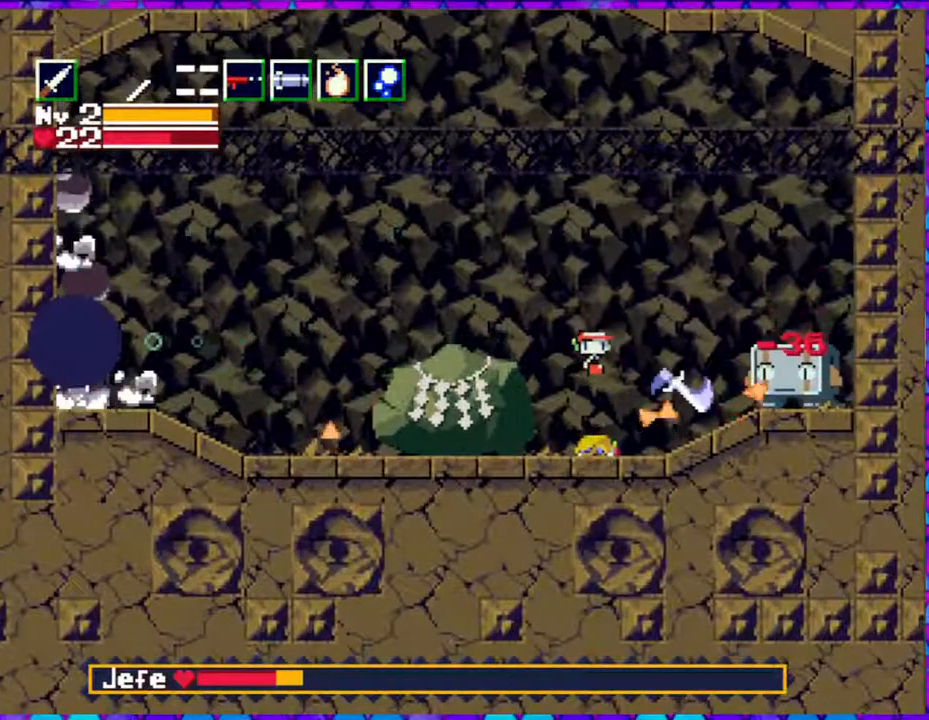
Gameplay with a controller (Nintendo layout); each line is a JSON object with the inputs held at the frame after it. "events" lists button and stick changes between this image and that frame as [ms after this image, input, new state], when the widget could be followed in between. Not read: L3 R3 left_stick.
{"buttons": ["DPAD_LEFT"], "right_stick": "center", "events": [[50, "Y", "down"], [117, "Y", "up"], [183, "Y", "down"], [250, "Y", "up"], [283, "Y", "down"], [367, "Y", "up"], [433, "Y", "down"], [467, "DPAD_LEFT", "down"], [500, "Y", "up"]]}
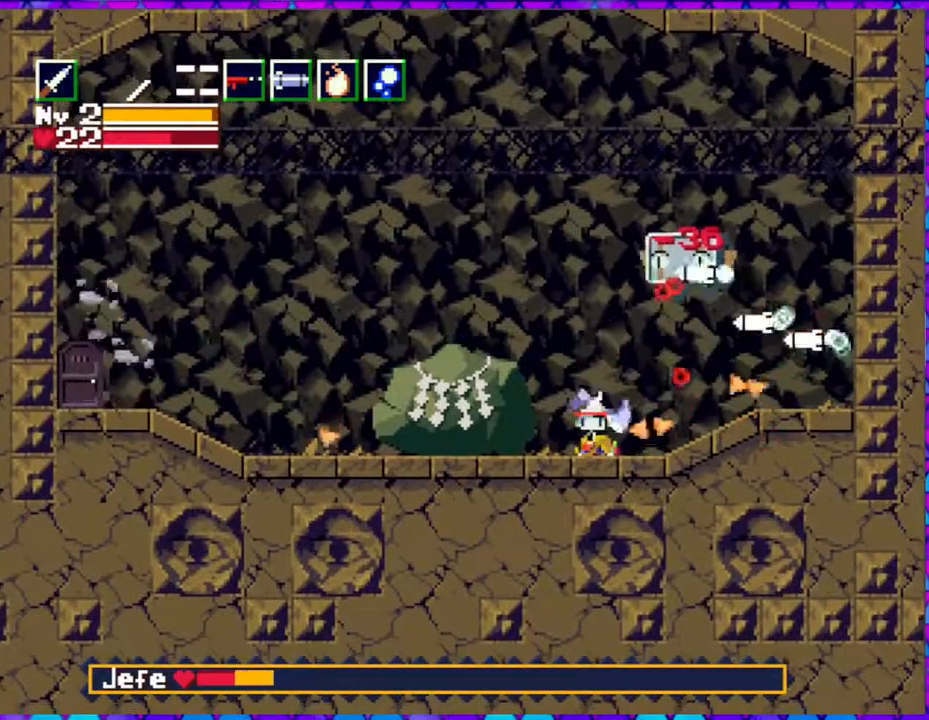
{"buttons": ["Y", "DPAD_UP"], "right_stick": "center", "events": [[250, "DPAD_UP", "down"], [267, "DPAD_LEFT", "up"], [333, "DPAD_RIGHT", "down"], [417, "DPAD_RIGHT", "up"], [467, "Y", "down"]]}
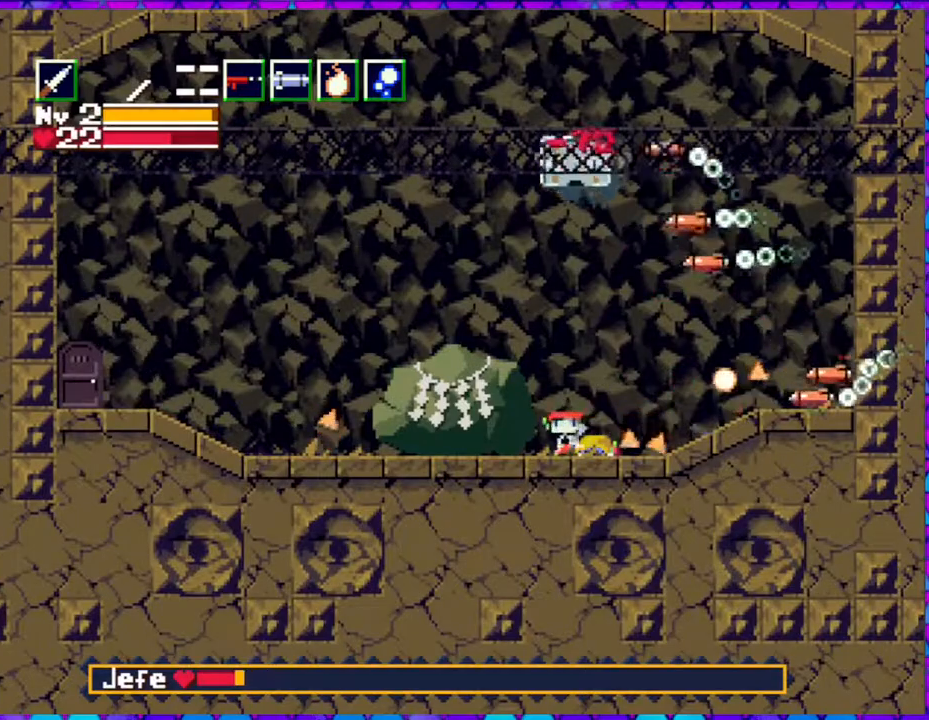
{"buttons": [], "right_stick": "center", "events": [[83, "Y", "up"], [167, "Y", "down"], [233, "DPAD_LEFT", "down"], [250, "Y", "up"], [300, "DPAD_UP", "up"], [467, "DPAD_LEFT", "up"]]}
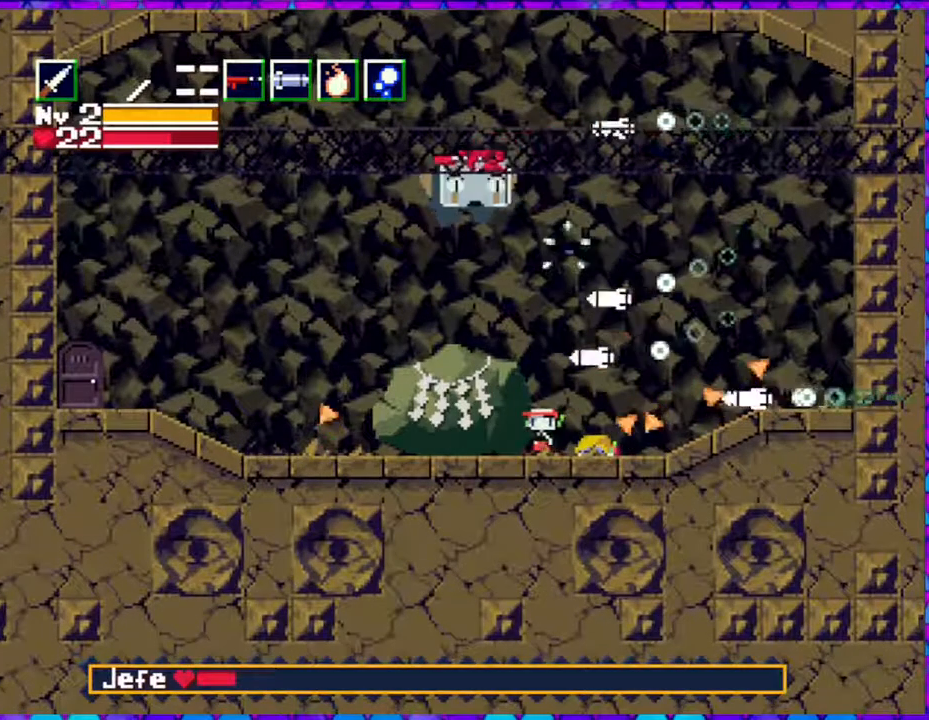
{"buttons": ["B"], "right_stick": "center", "events": [[67, "DPAD_RIGHT", "down"], [100, "DPAD_UP", "down"], [133, "DPAD_RIGHT", "up"], [133, "Y", "down"], [217, "Y", "up"], [350, "B", "down"], [350, "DPAD_UP", "up"]]}
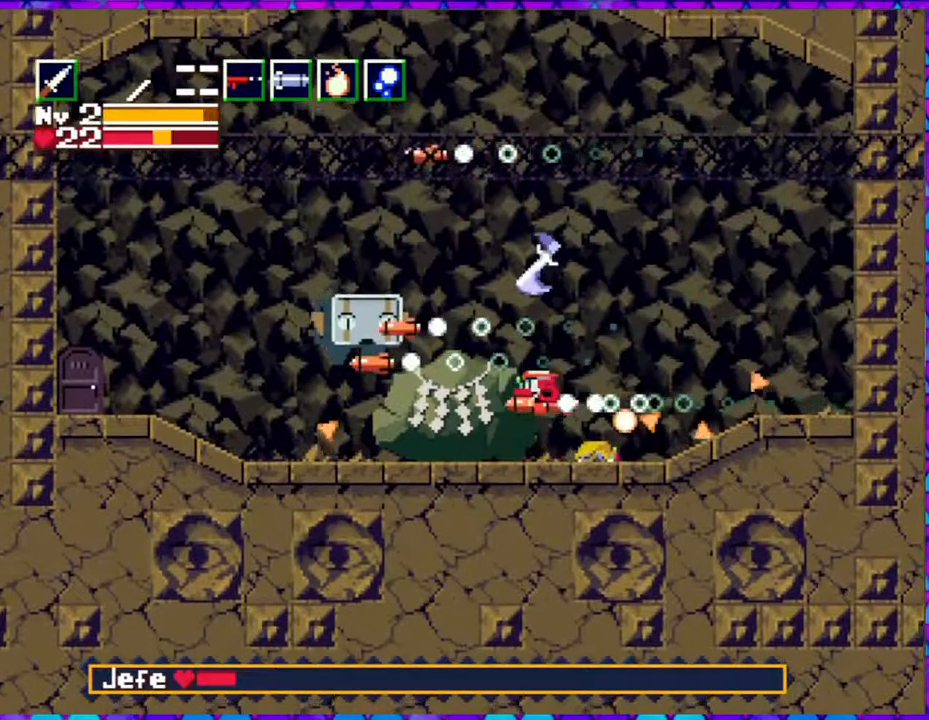
{"buttons": ["DPAD_LEFT"], "right_stick": "center", "events": [[333, "B", "up"], [350, "DPAD_LEFT", "down"]]}
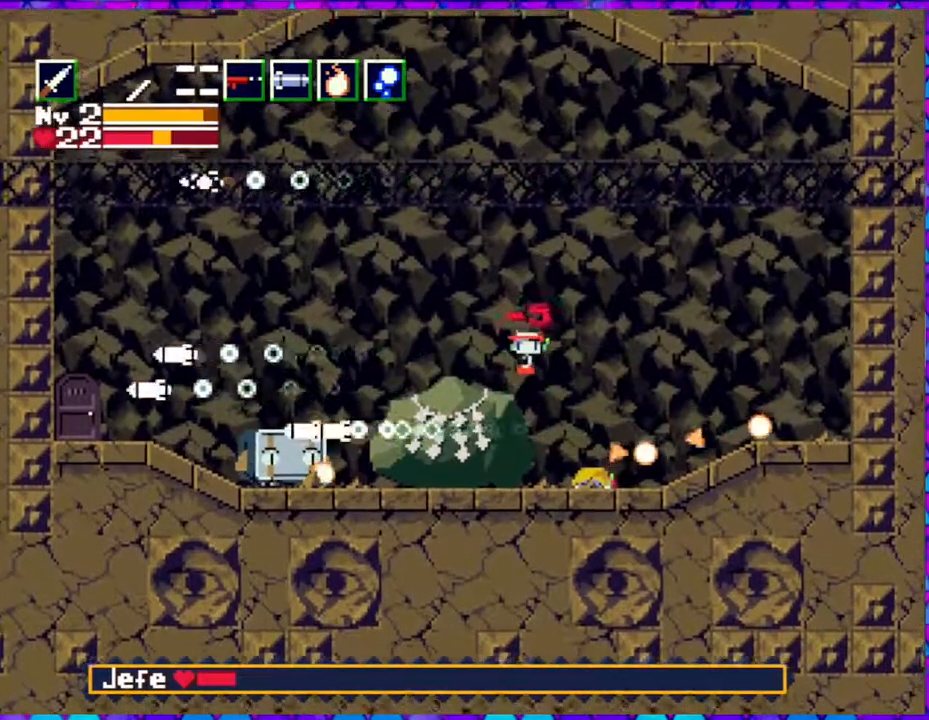
{"buttons": ["Y"], "right_stick": "center", "events": [[217, "DPAD_LEFT", "up"], [350, "Y", "down"], [433, "Y", "up"], [500, "Y", "down"]]}
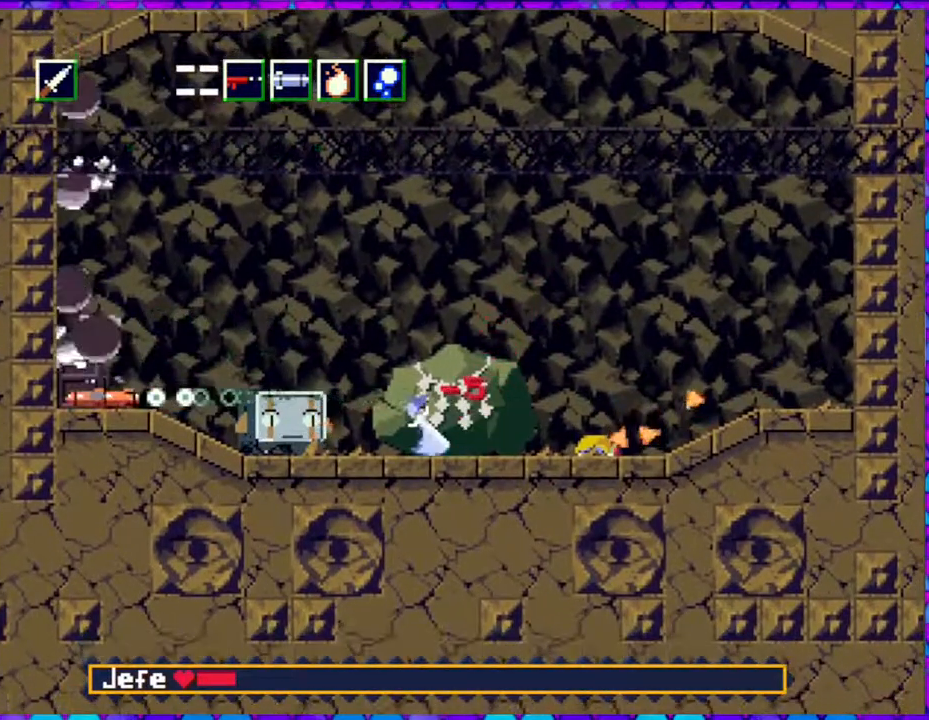
{"buttons": [], "right_stick": "center", "events": [[67, "Y", "up"], [133, "Y", "down"], [217, "Y", "up"], [267, "Y", "down"], [350, "Y", "up"], [417, "Y", "down"], [500, "Y", "up"]]}
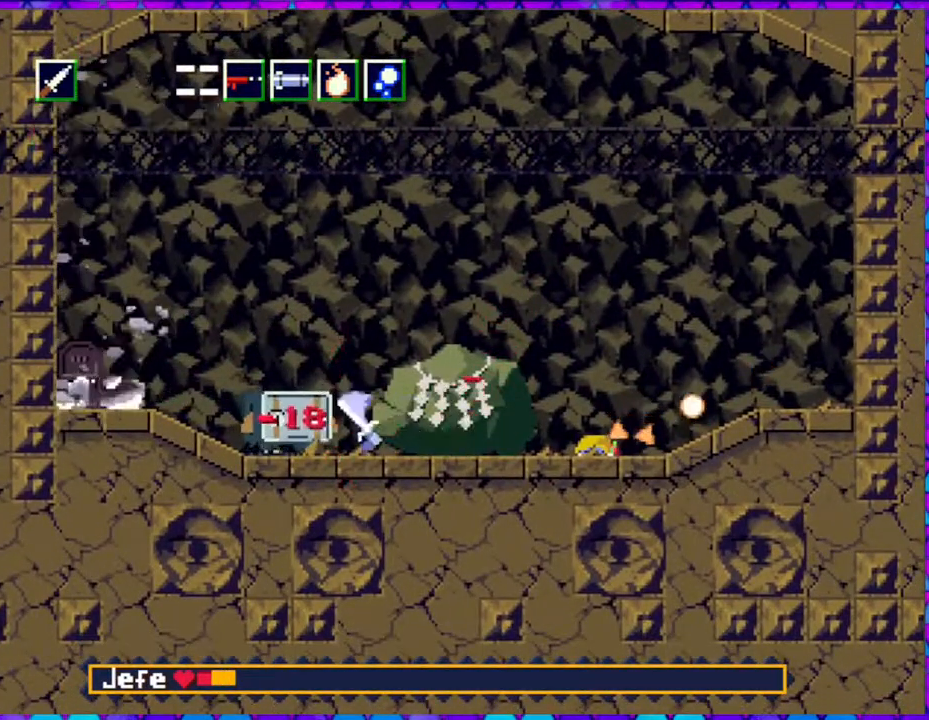
{"buttons": ["Y"], "right_stick": "center", "events": [[50, "Y", "down"], [133, "Y", "up"], [183, "Y", "down"], [267, "Y", "up"], [333, "Y", "down"], [417, "Y", "up"], [500, "Y", "down"]]}
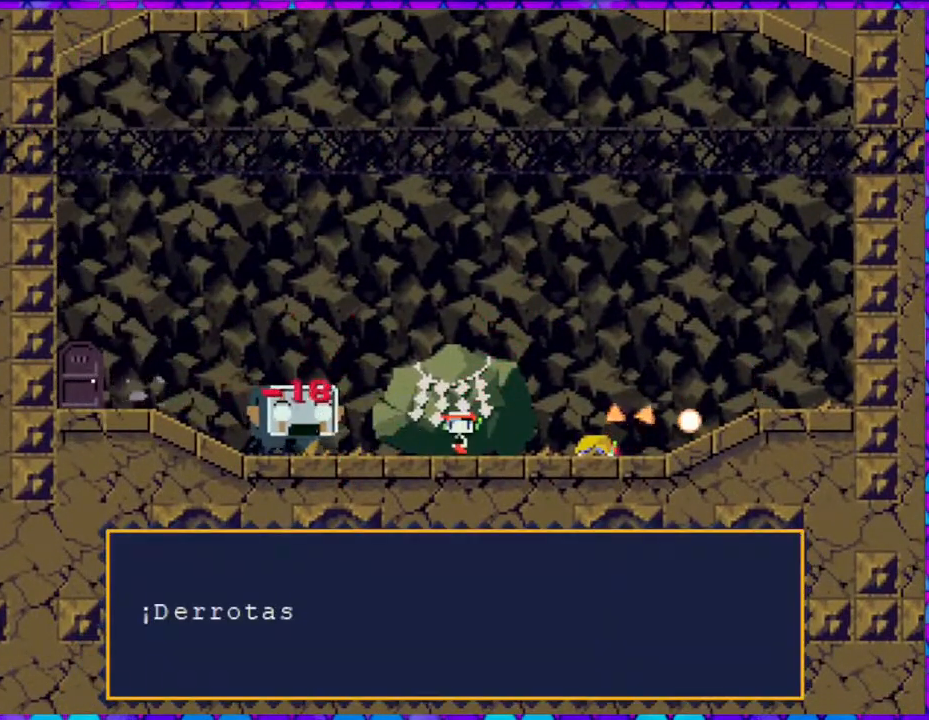
{"buttons": [], "right_stick": "center", "events": [[50, "Y", "up"]]}
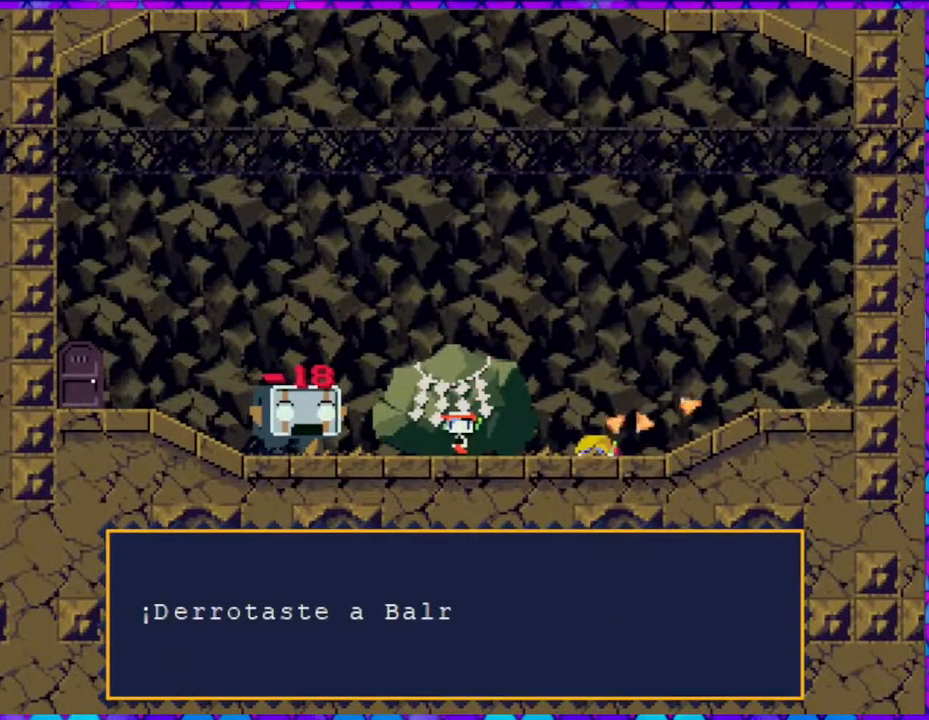
{"buttons": [], "right_stick": "center", "events": []}
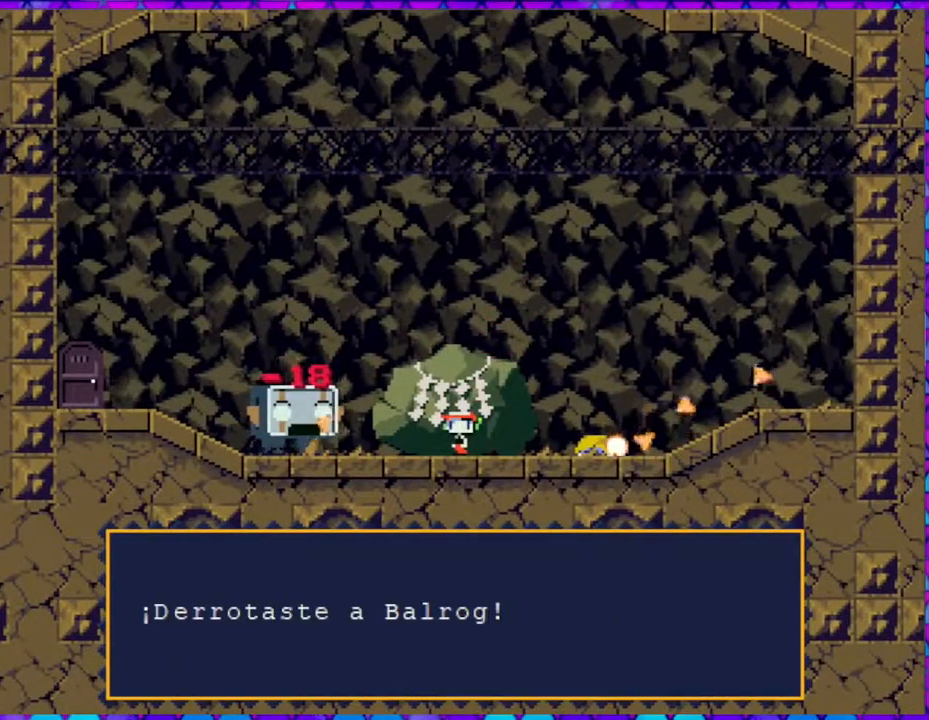
{"buttons": [], "right_stick": "center", "events": []}
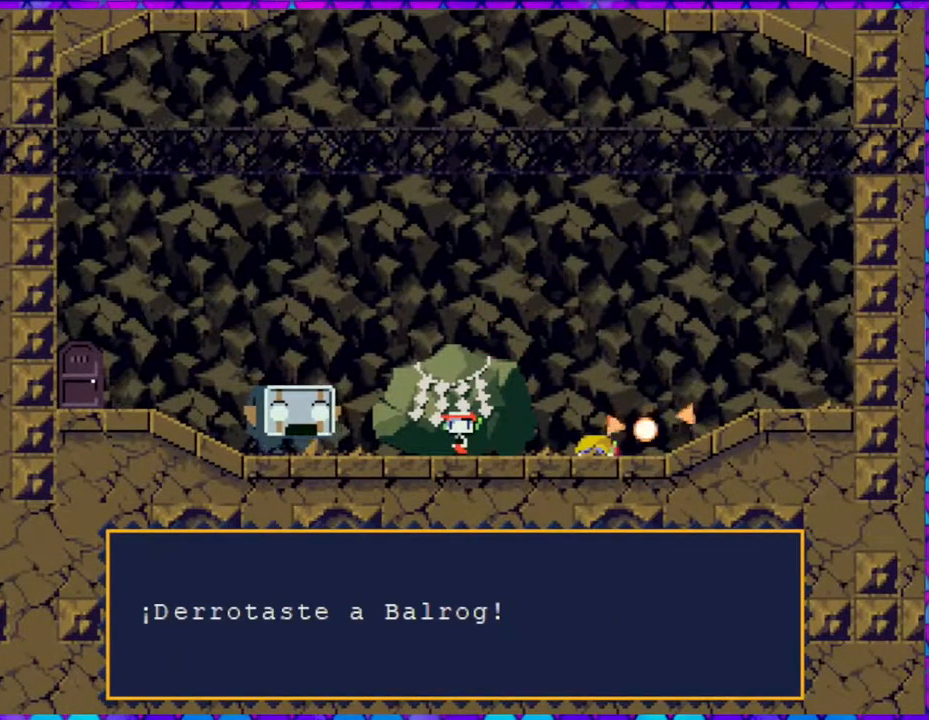
{"buttons": [], "right_stick": "center", "events": []}
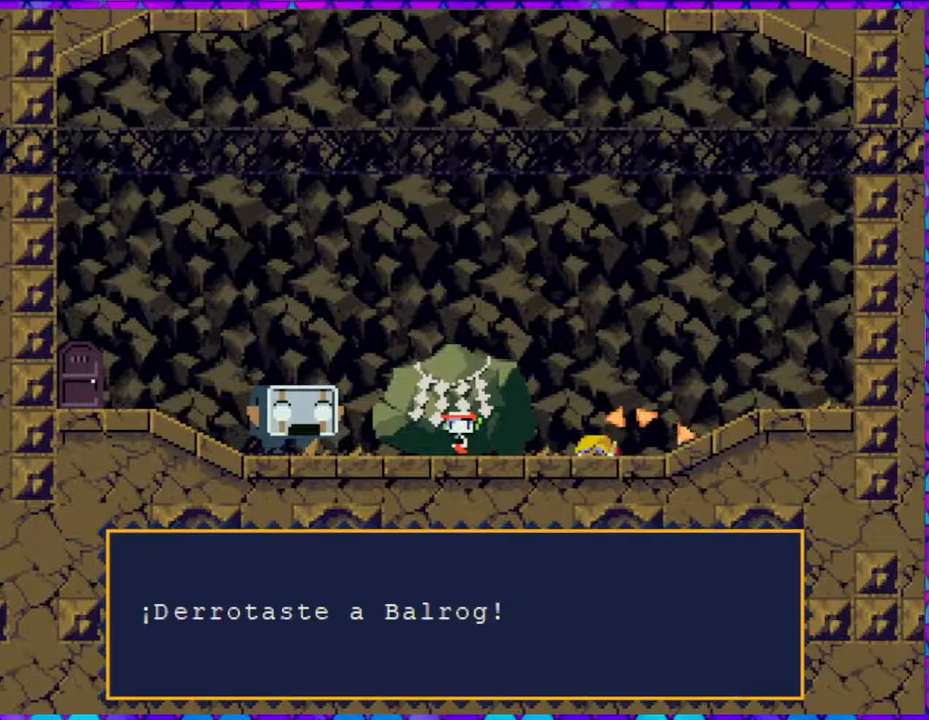
{"buttons": [], "right_stick": "center", "events": []}
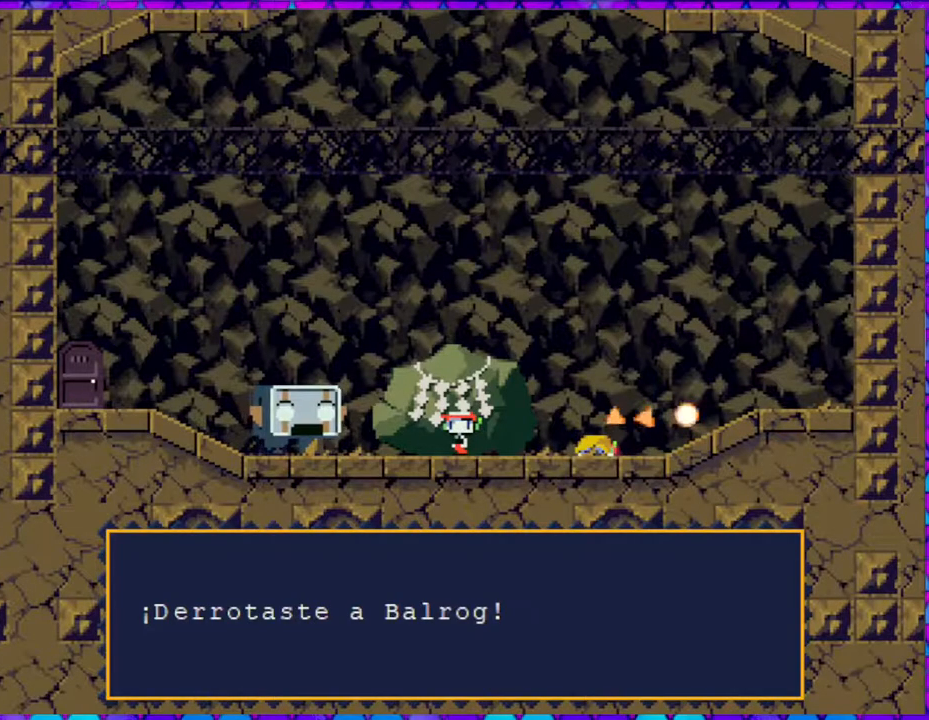
{"buttons": [], "right_stick": "center", "events": []}
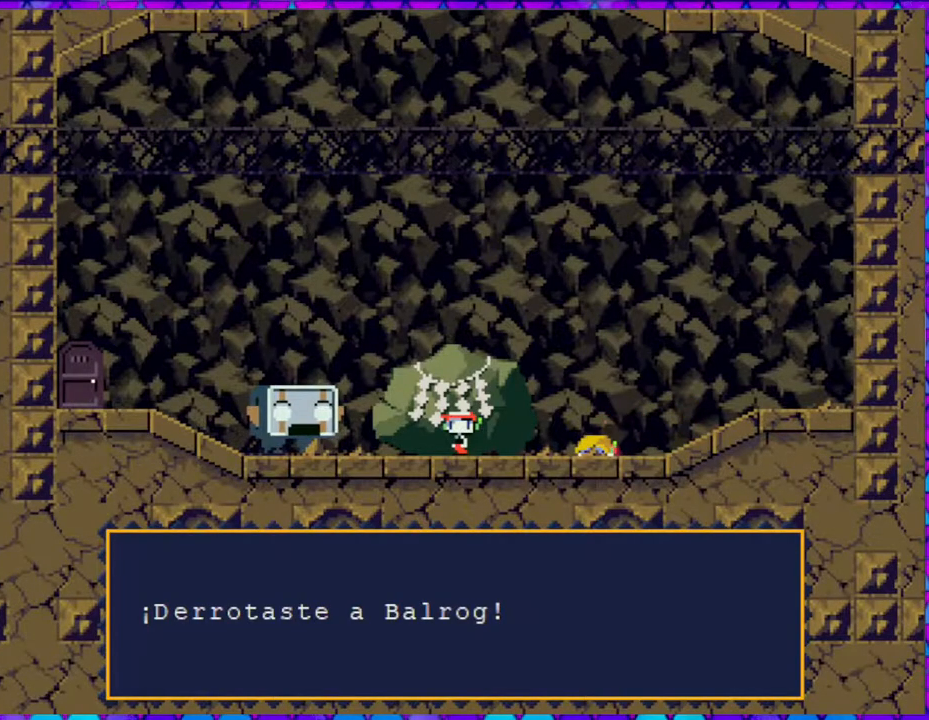
{"buttons": [], "right_stick": "center", "events": []}
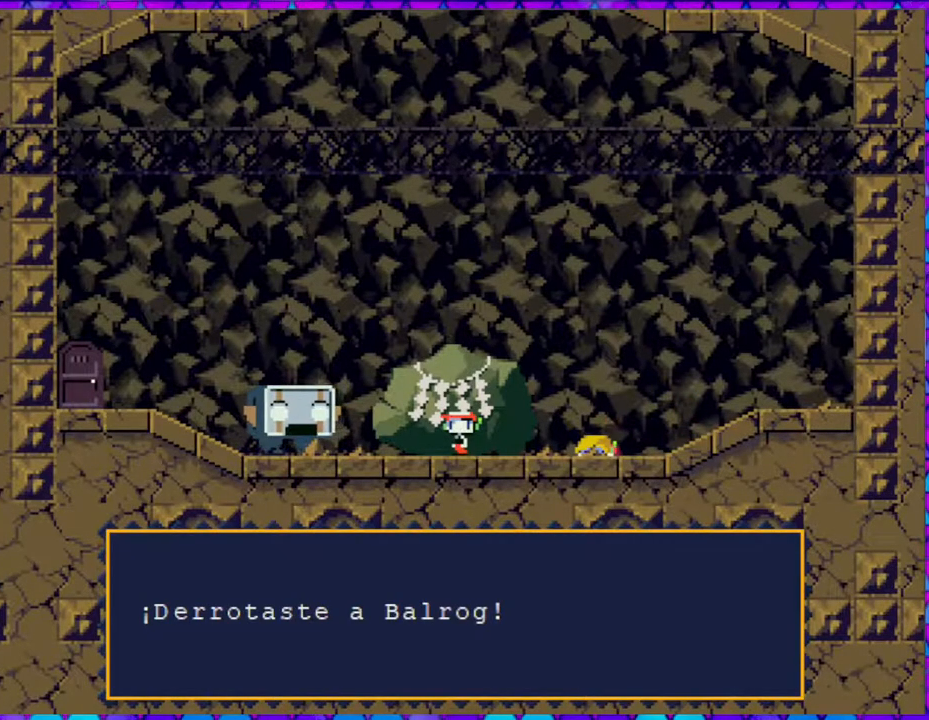
{"buttons": [], "right_stick": "center", "events": []}
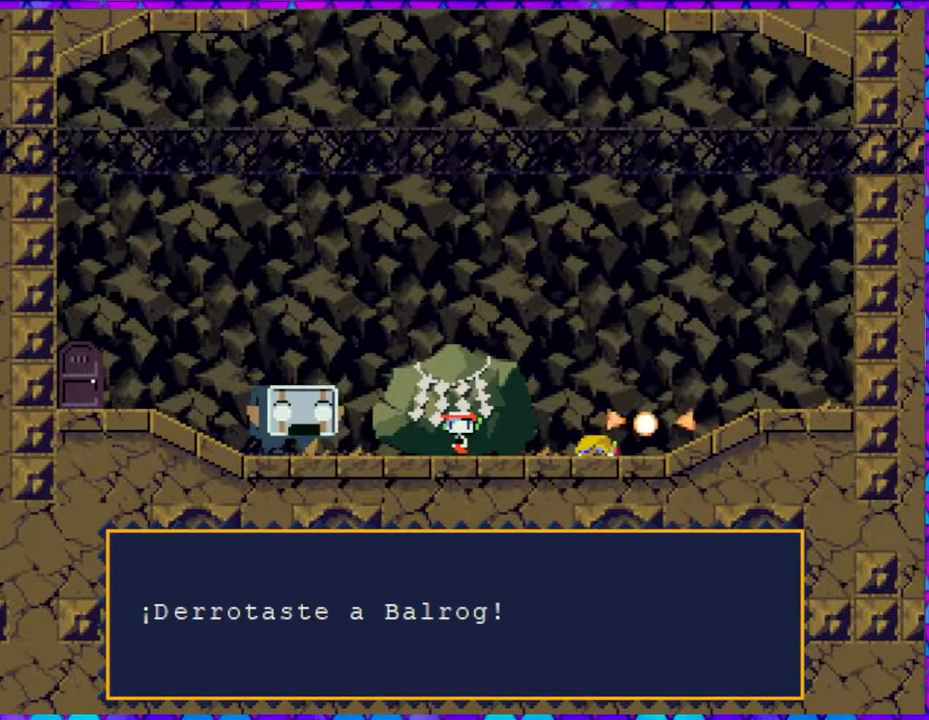
{"buttons": [], "right_stick": "center", "events": []}
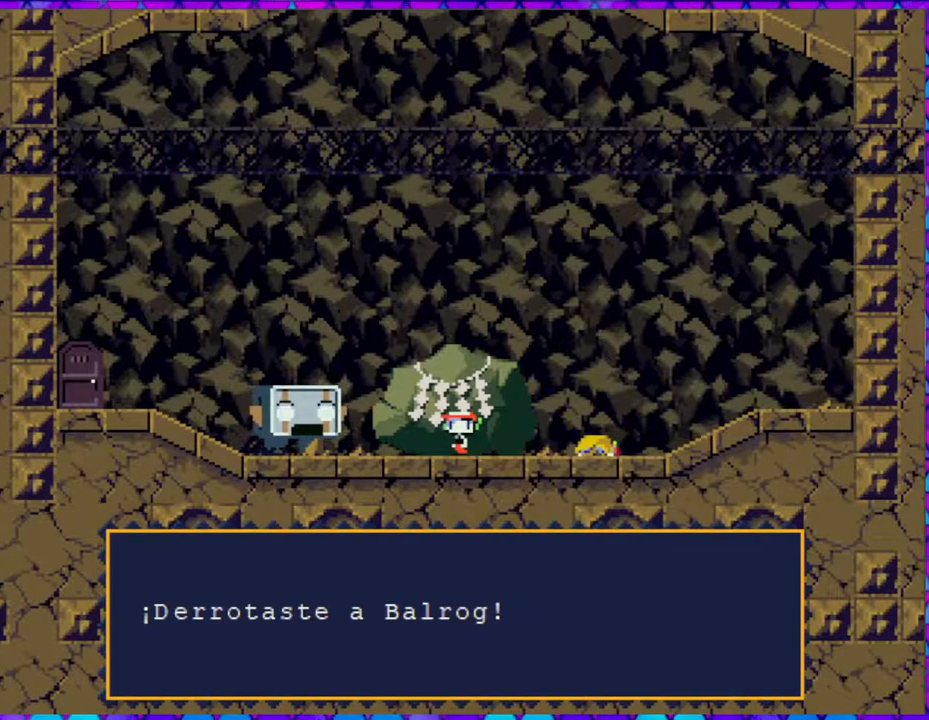
{"buttons": [], "right_stick": "center", "events": [[150, "B", "down"], [283, "B", "up"]]}
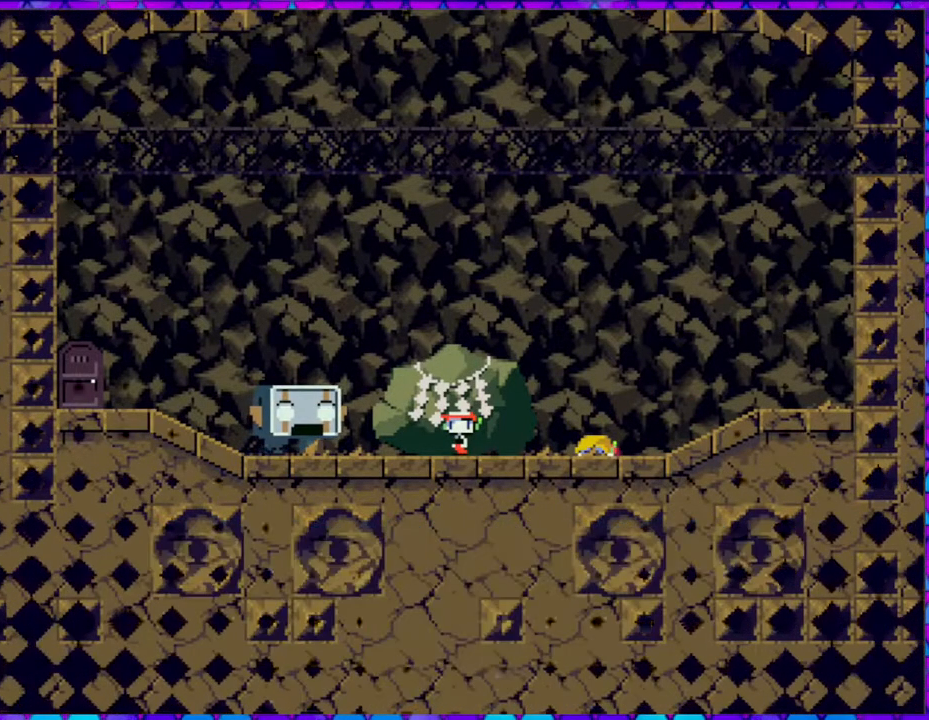
{"buttons": [], "right_stick": "center", "events": []}
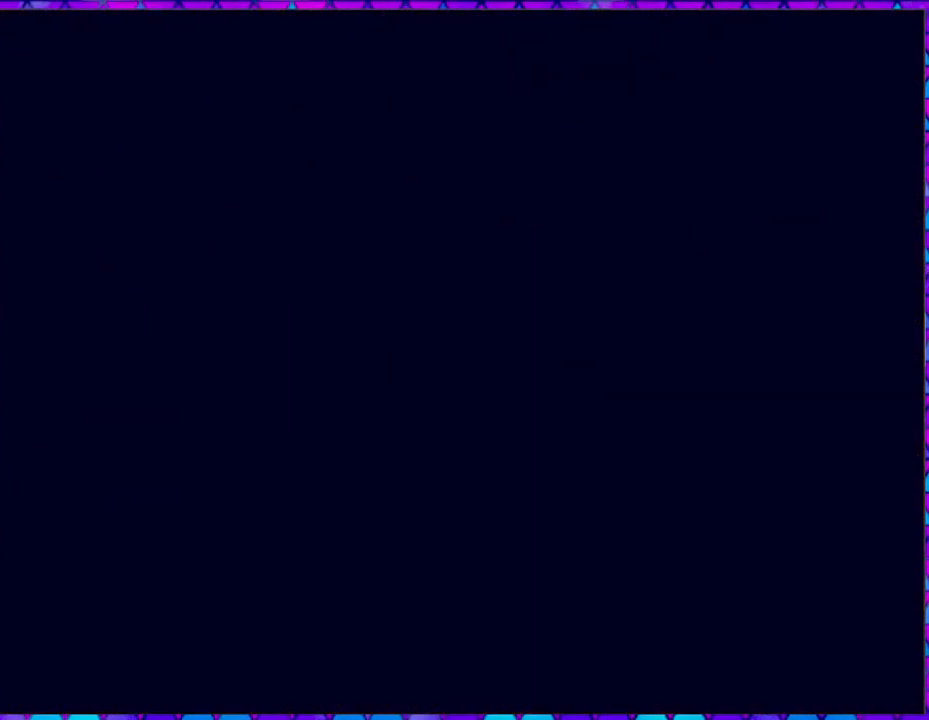
{"buttons": [], "right_stick": "center", "events": []}
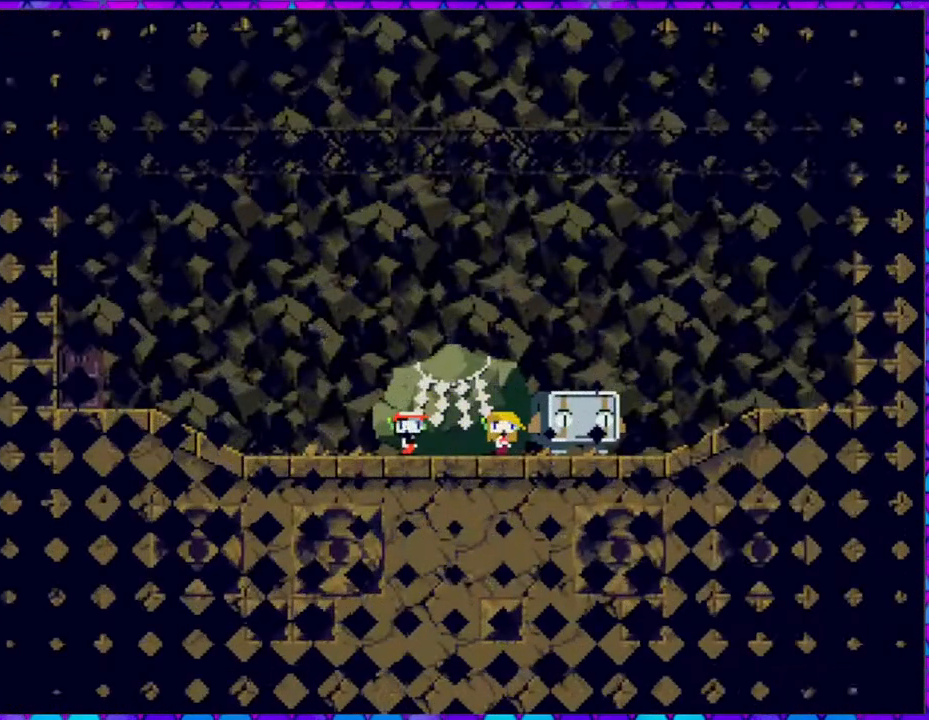
{"buttons": [], "right_stick": "center", "events": []}
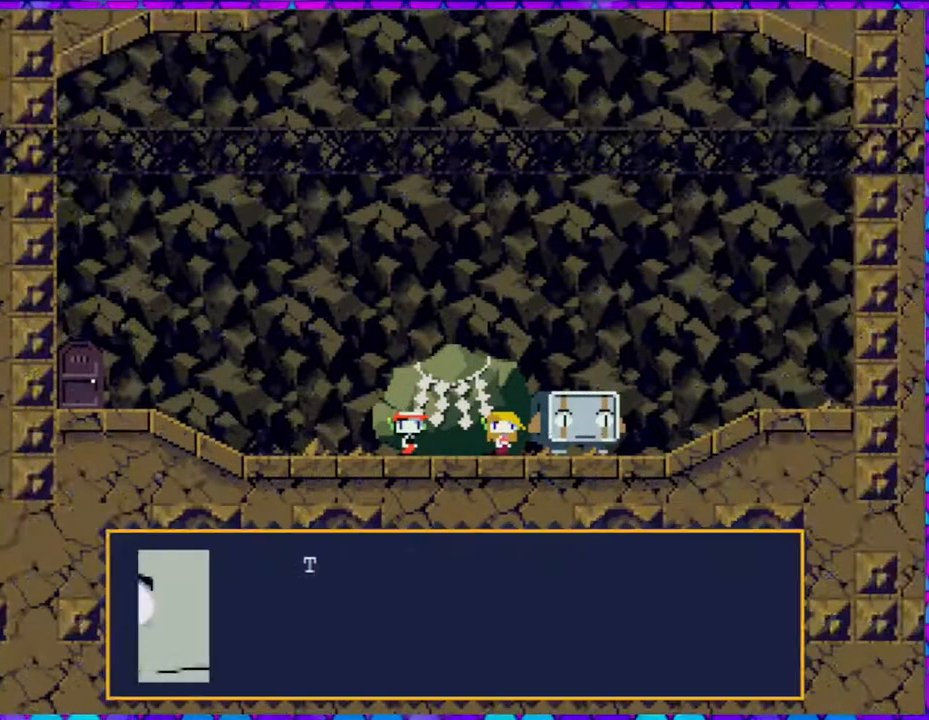
{"buttons": [], "right_stick": "center", "events": []}
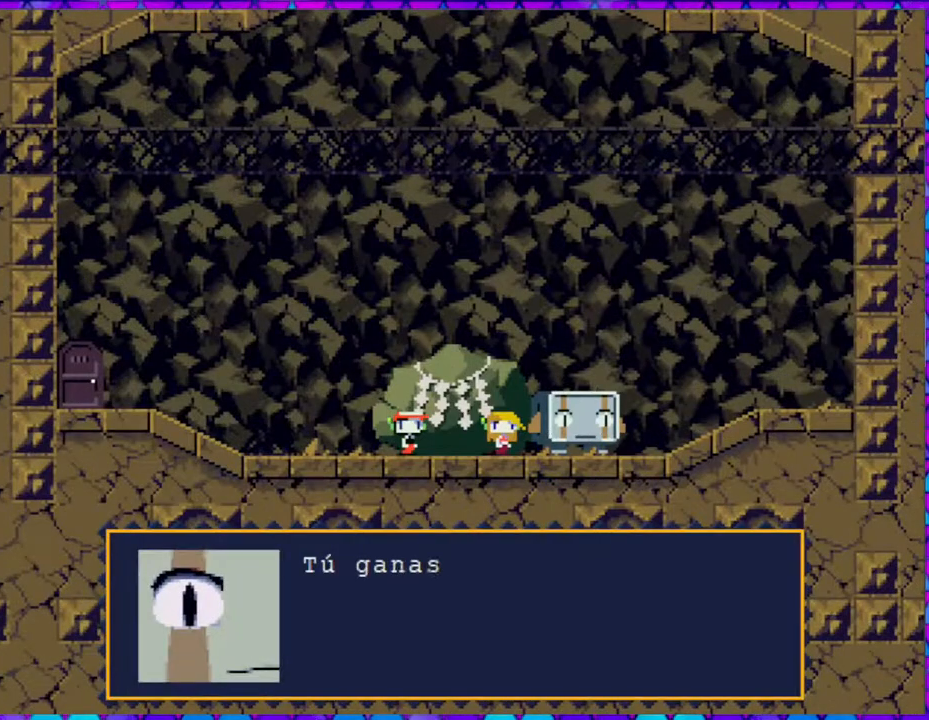
{"buttons": [], "right_stick": "center", "events": []}
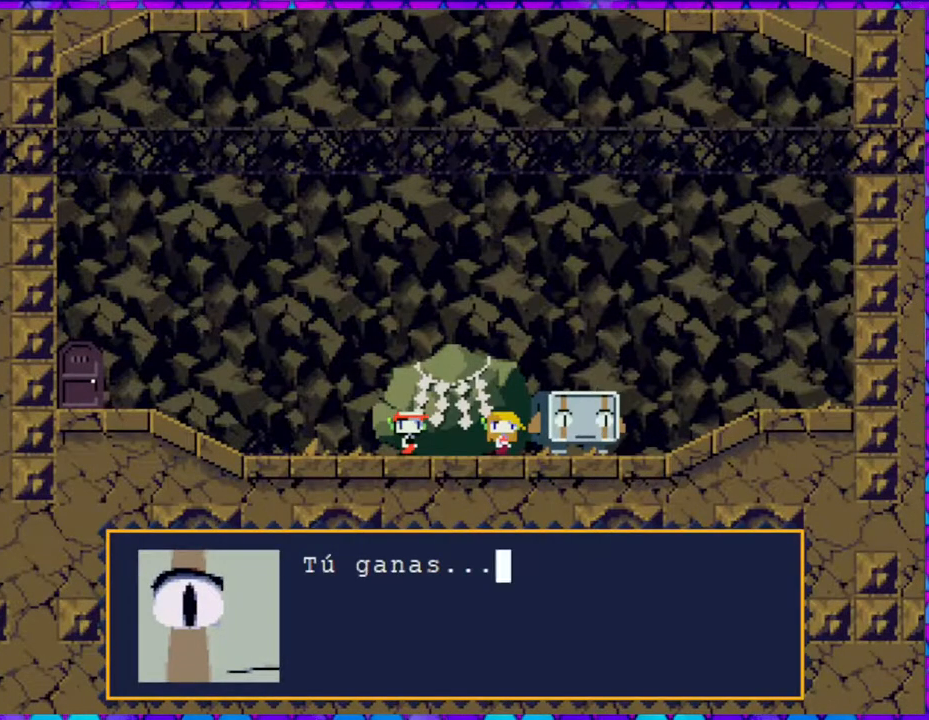
{"buttons": [], "right_stick": "center", "events": []}
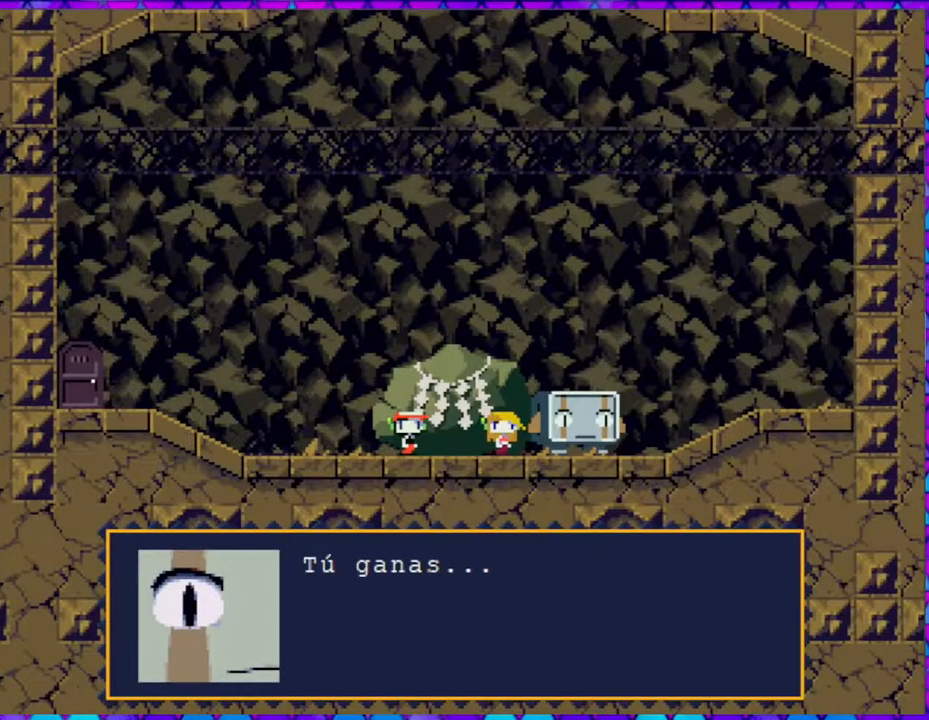
{"buttons": [], "right_stick": "center", "events": [[250, "B", "down"], [383, "B", "up"]]}
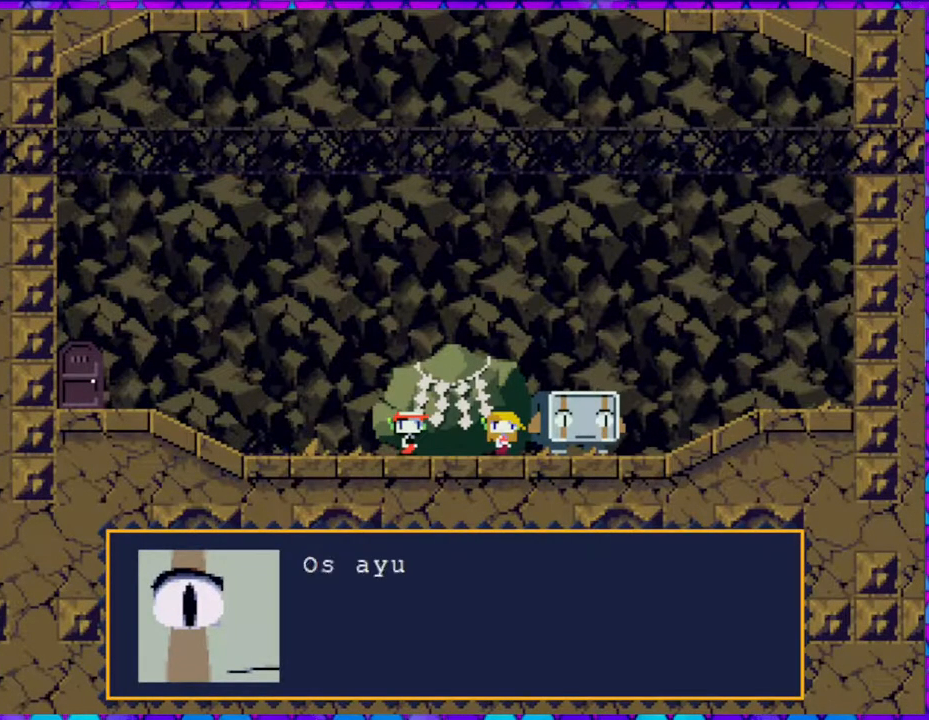
{"buttons": [], "right_stick": "center", "events": []}
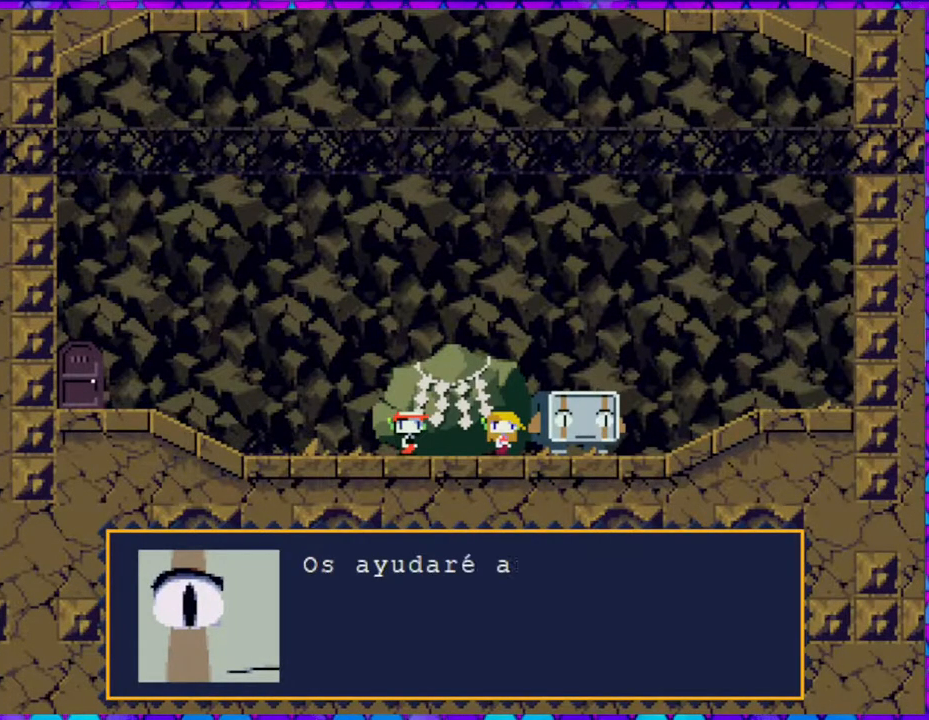
{"buttons": [], "right_stick": "center", "events": []}
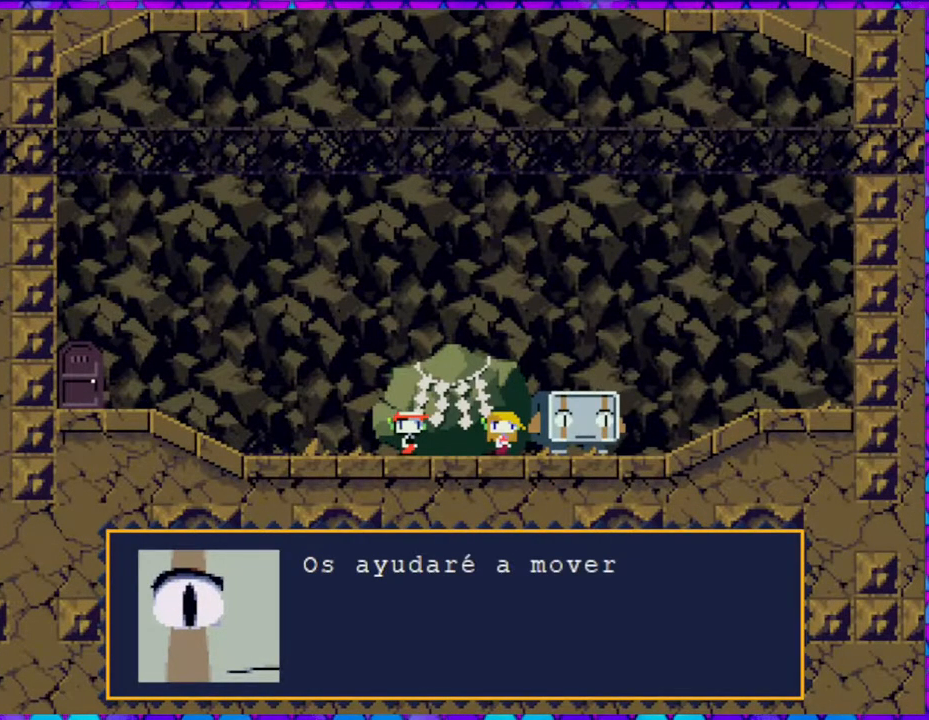
{"buttons": [], "right_stick": "center", "events": []}
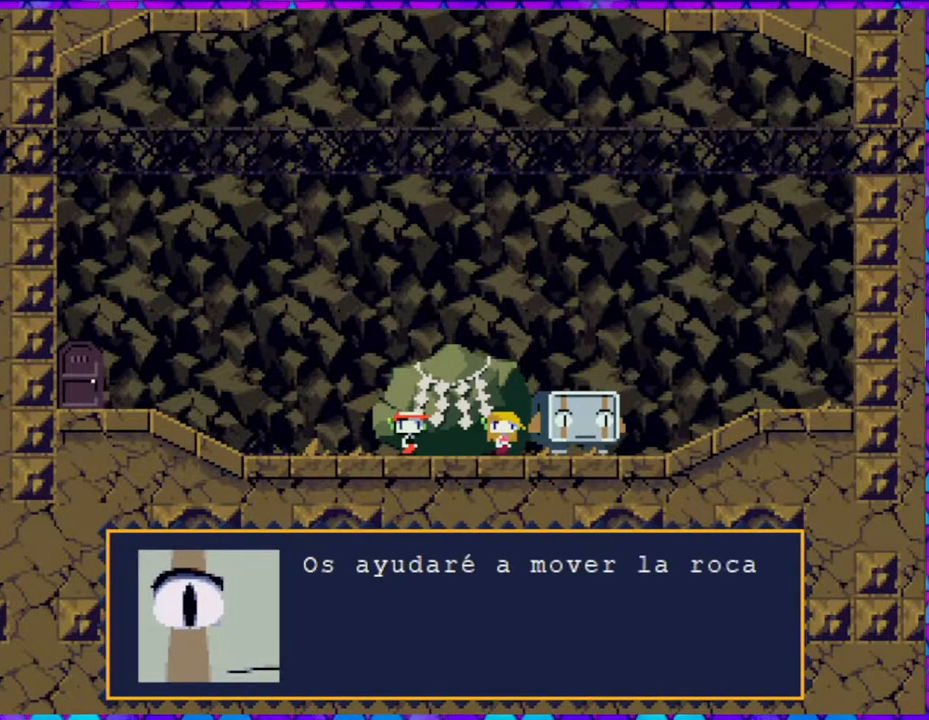
{"buttons": [], "right_stick": "center", "events": []}
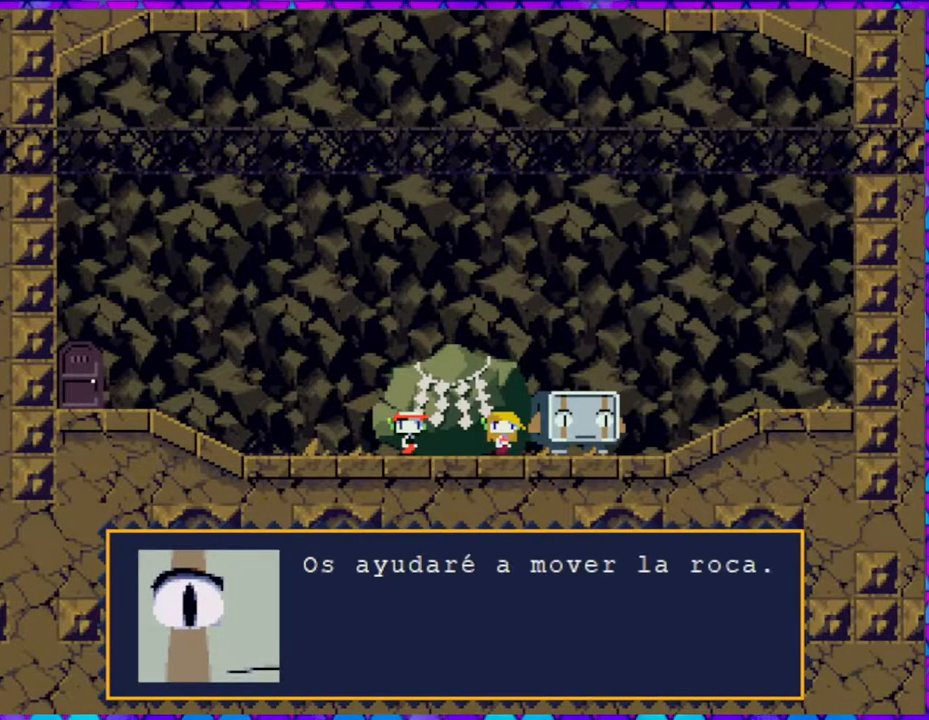
{"buttons": [], "right_stick": "center", "events": []}